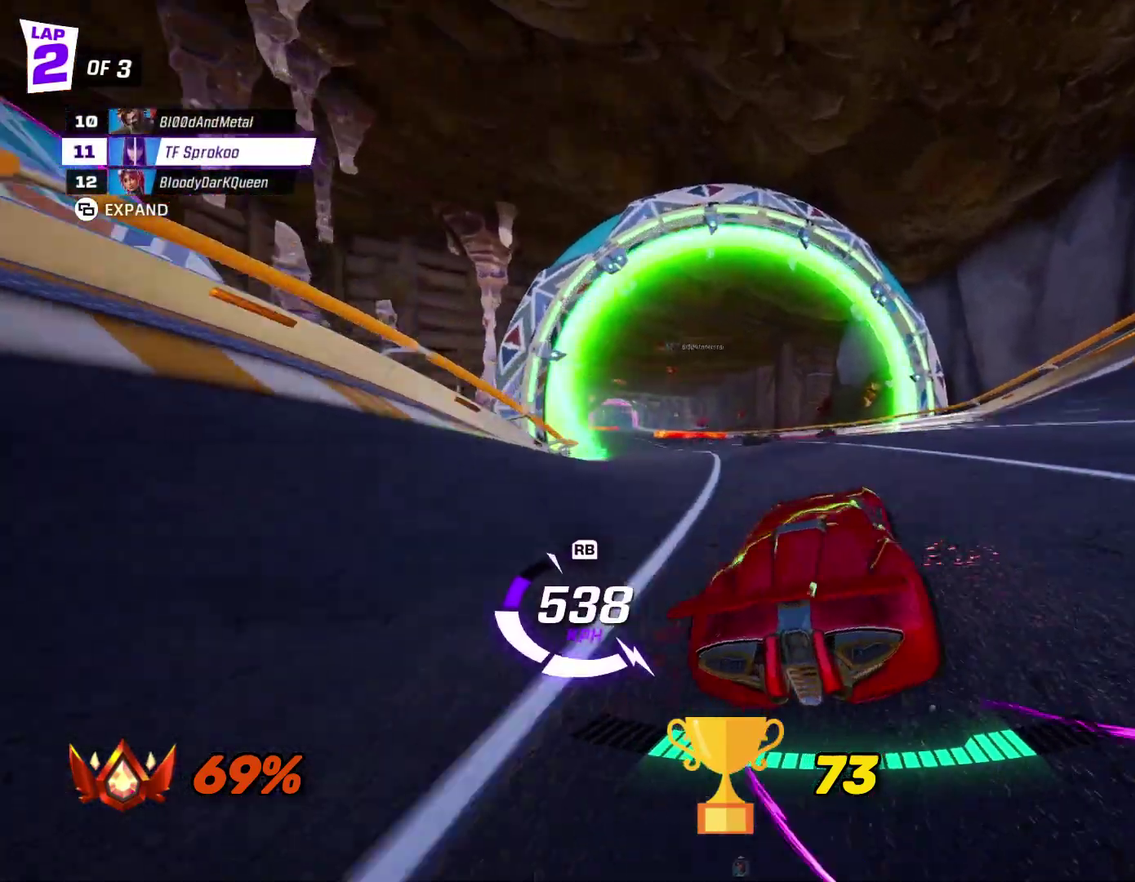
Gameplay with a controller (Xbox layout); each line is a JSON object with the inputs held at the frame after it. "events" lists button and stick changes between this image and that frame as [ms after this image, input, new state], when the widget could be followed in between. Not read: R3 right_stick.
{"buttons": ["X", "R2"], "left_stick": "right", "events": [[367, "left_stick", "right"], [433, "X", "down"]]}
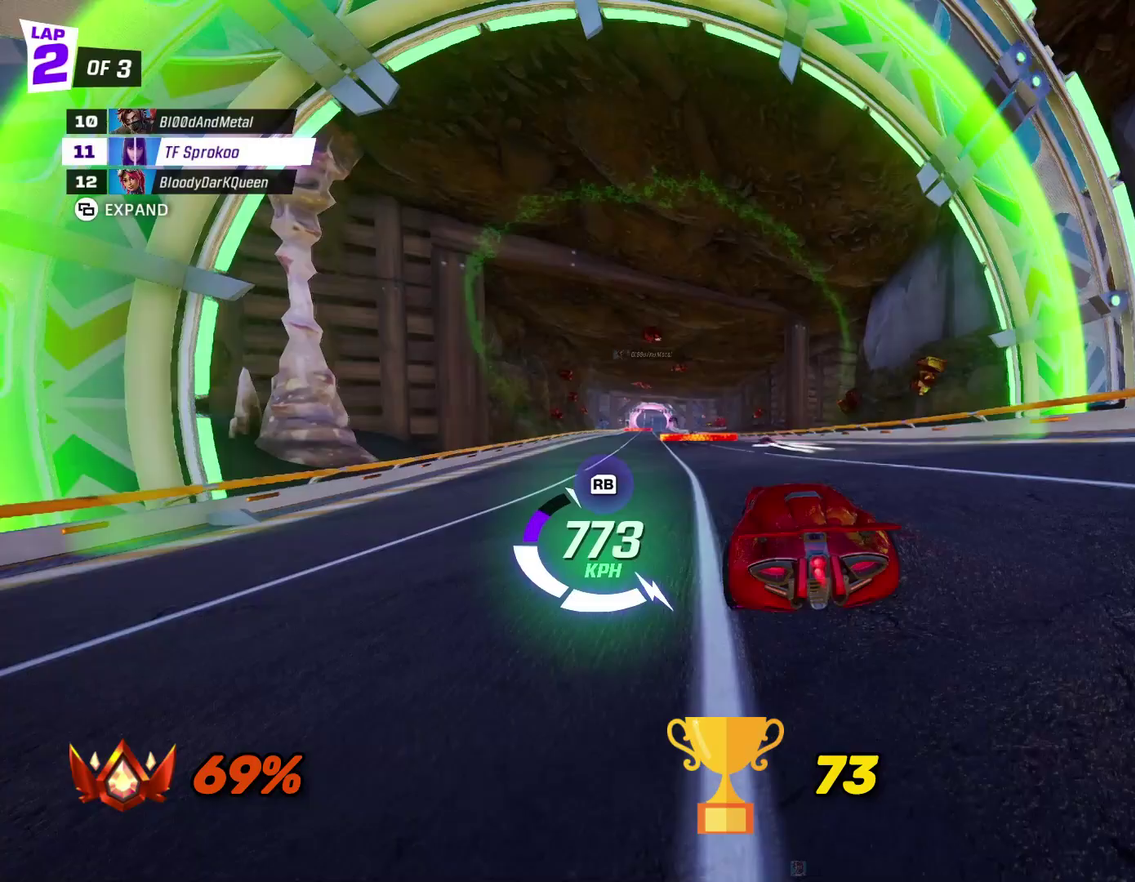
{"buttons": ["A", "X", "L1", "R2"], "left_stick": "left", "events": [[200, "left_stick", "center"], [233, "A", "down"], [267, "left_stick", "left"], [433, "L1", "down"]]}
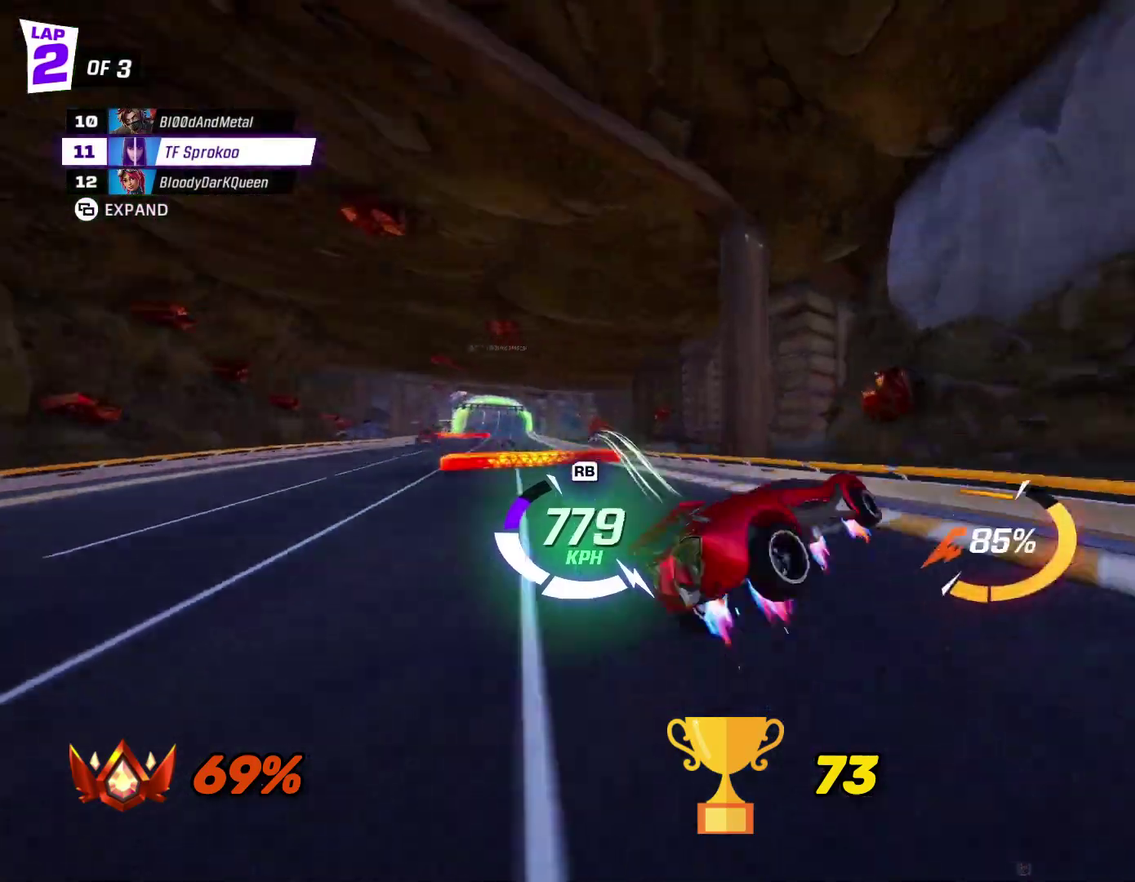
{"buttons": ["X", "R2"], "left_stick": "up-left", "events": [[133, "L1", "up"], [133, "left_stick", "center"], [267, "A", "up"], [433, "left_stick", "up-left"]]}
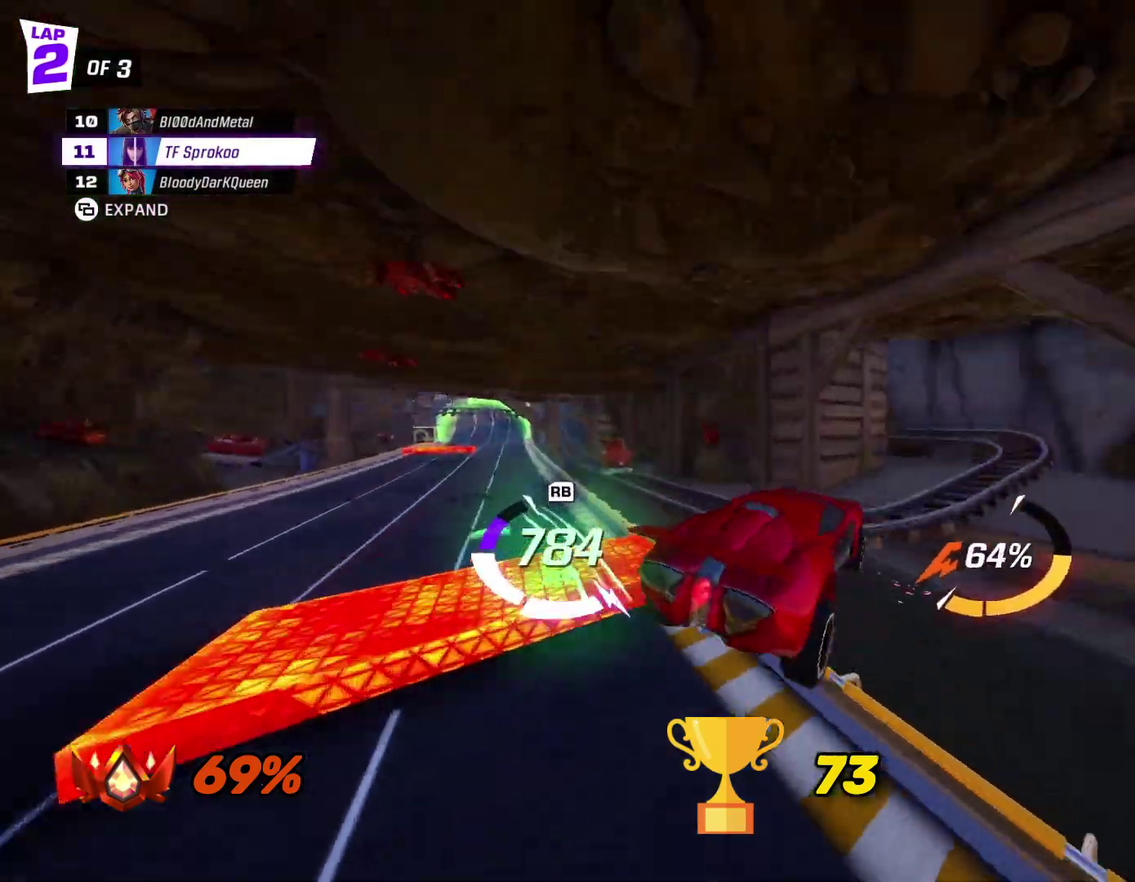
{"buttons": ["X", "R2"], "left_stick": "center", "events": [[100, "left_stick", "center"], [200, "left_stick", "left"], [500, "left_stick", "center"]]}
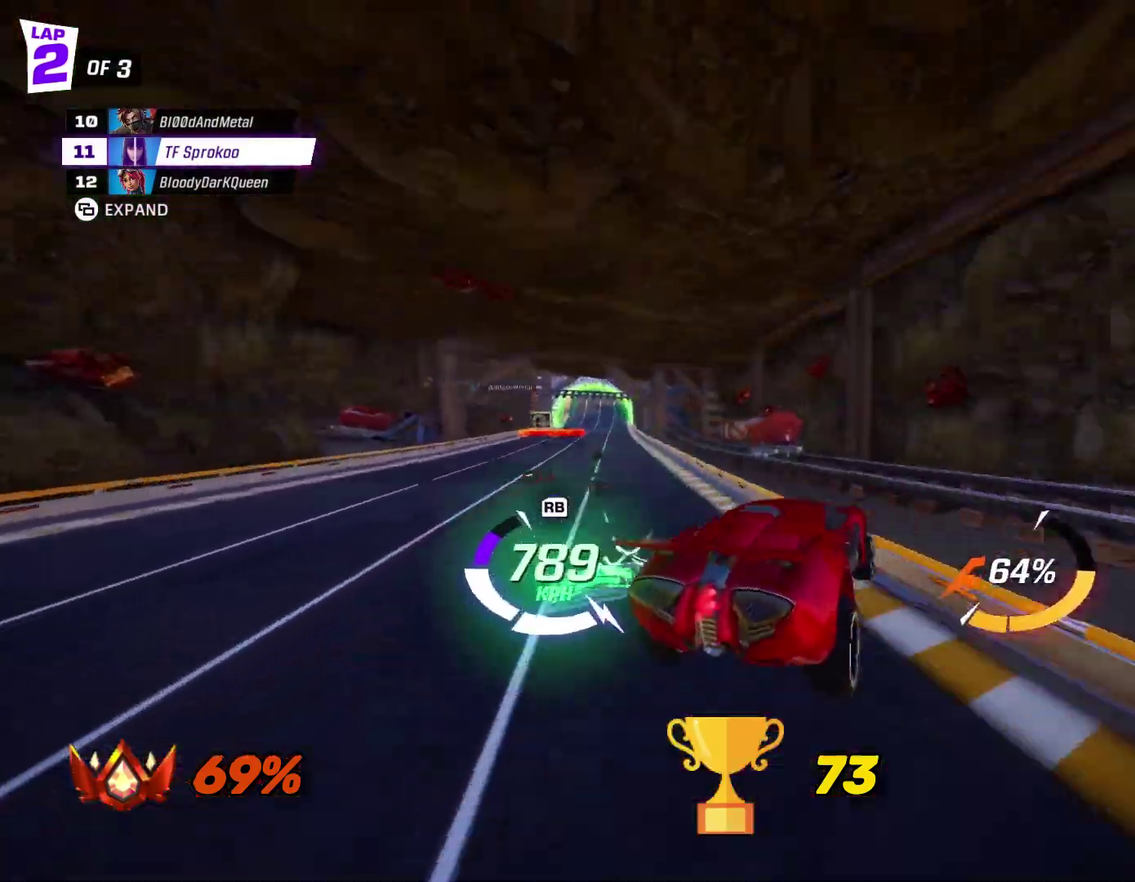
{"buttons": ["X", "R2"], "left_stick": "right", "events": [[100, "left_stick", "right"]]}
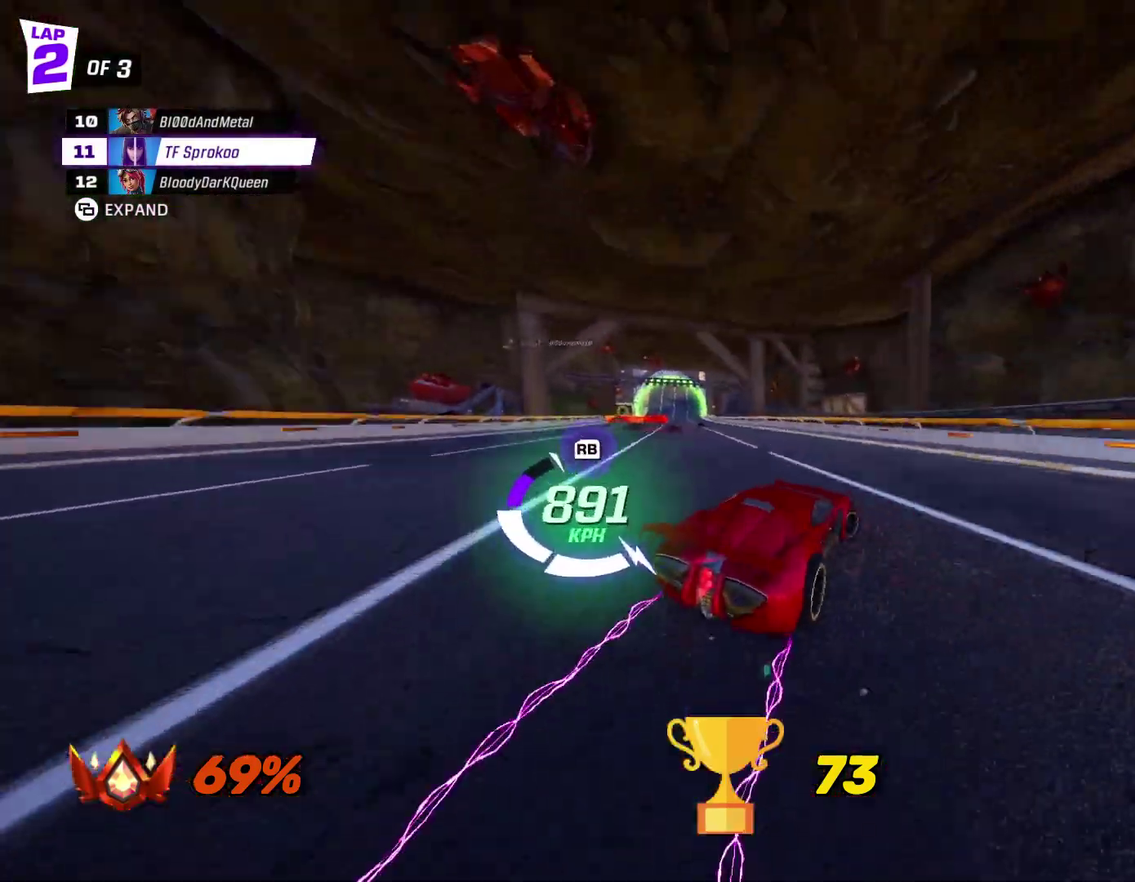
{"buttons": ["A", "X", "R2"], "left_stick": "left", "events": [[167, "left_stick", "center"], [333, "A", "down"], [433, "left_stick", "left"]]}
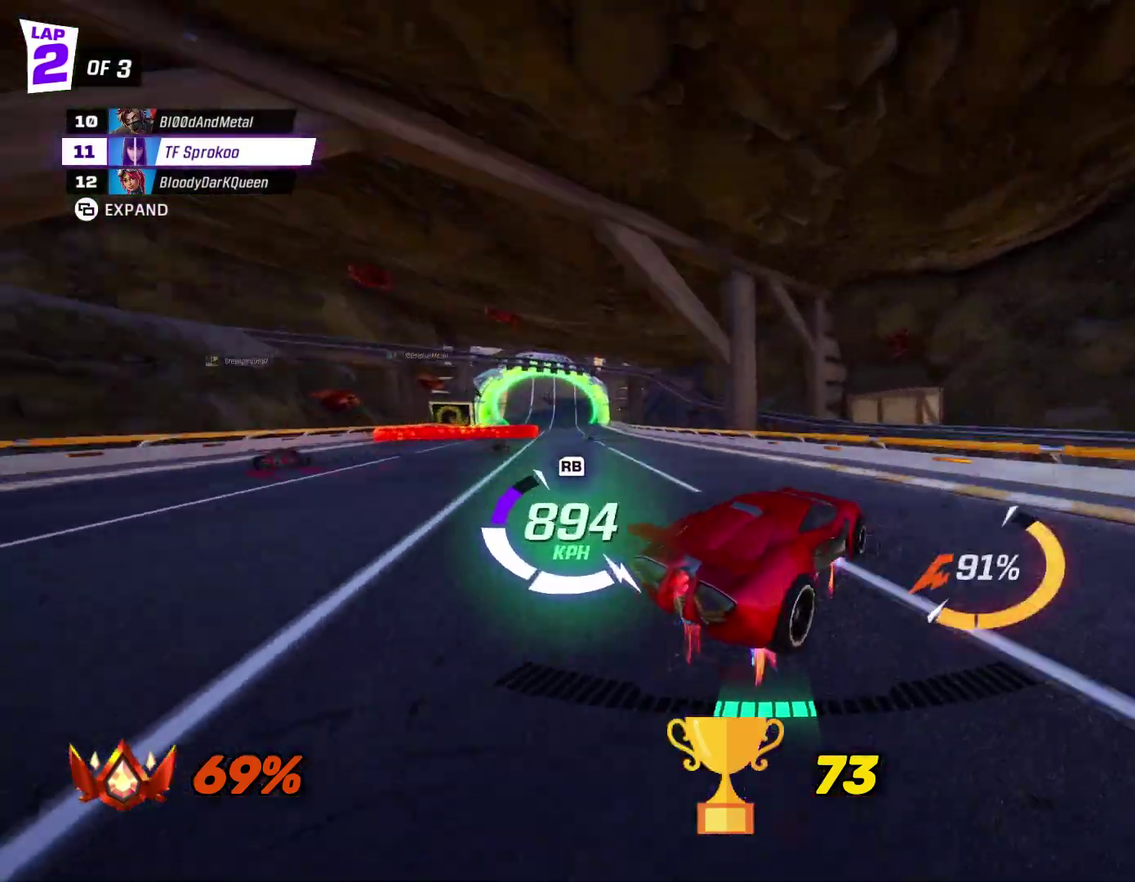
{"buttons": ["X", "R2"], "left_stick": "center", "events": [[33, "L1", "down"], [233, "L1", "up"], [333, "left_stick", "center"], [367, "A", "up"]]}
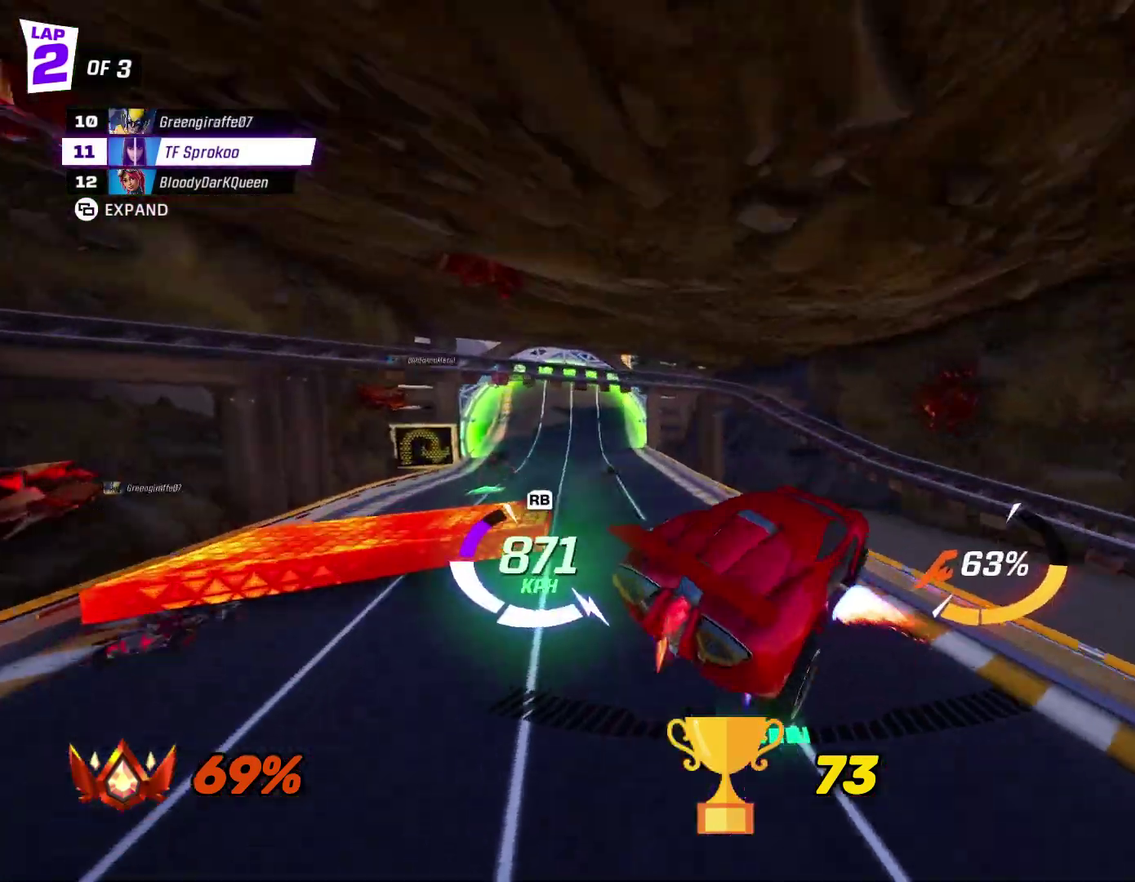
{"buttons": ["X", "R2"], "left_stick": "up-left", "events": [[133, "left_stick", "down-left"], [200, "left_stick", "down"], [333, "left_stick", "center"], [433, "left_stick", "up-left"]]}
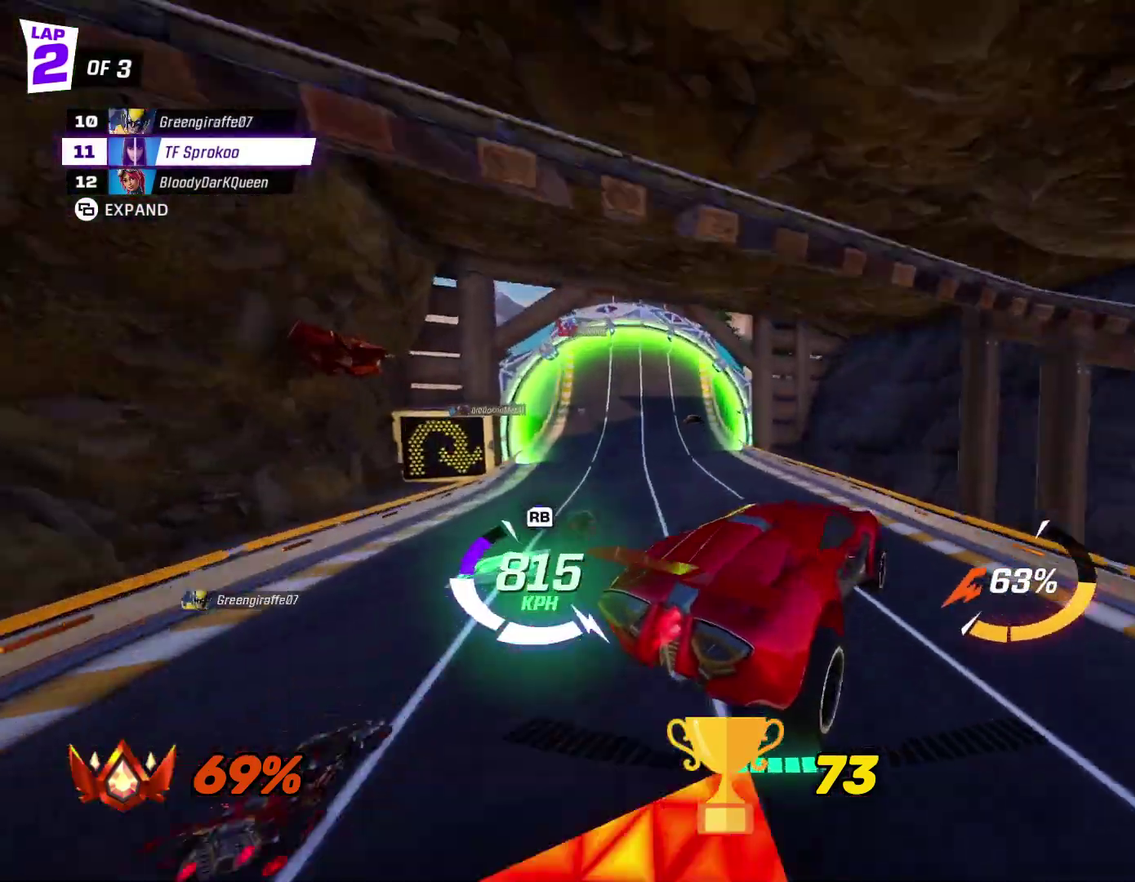
{"buttons": ["X", "R2"], "left_stick": "right", "events": [[133, "left_stick", "center"], [233, "left_stick", "down-left"], [333, "left_stick", "right"]]}
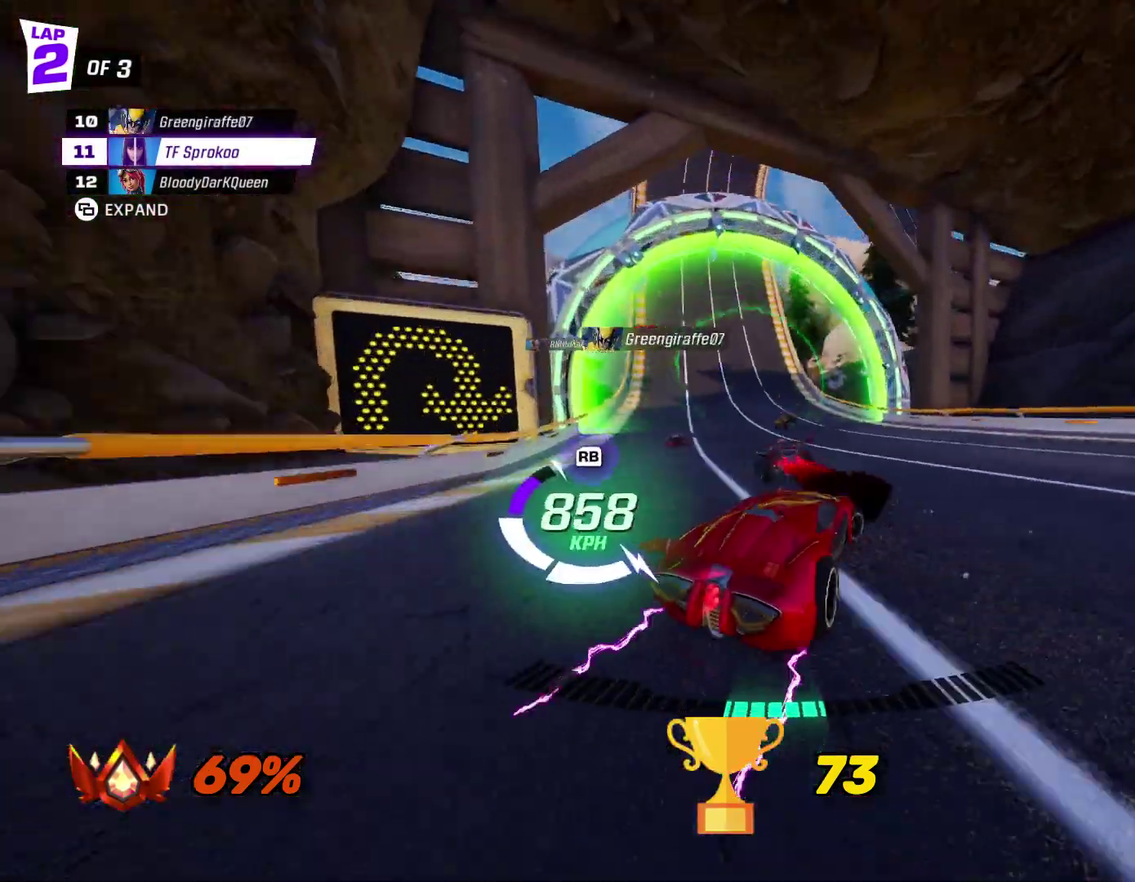
{"buttons": ["X", "R2"], "left_stick": "center", "events": [[100, "left_stick", "center"], [233, "left_stick", "right"], [400, "left_stick", "center"]]}
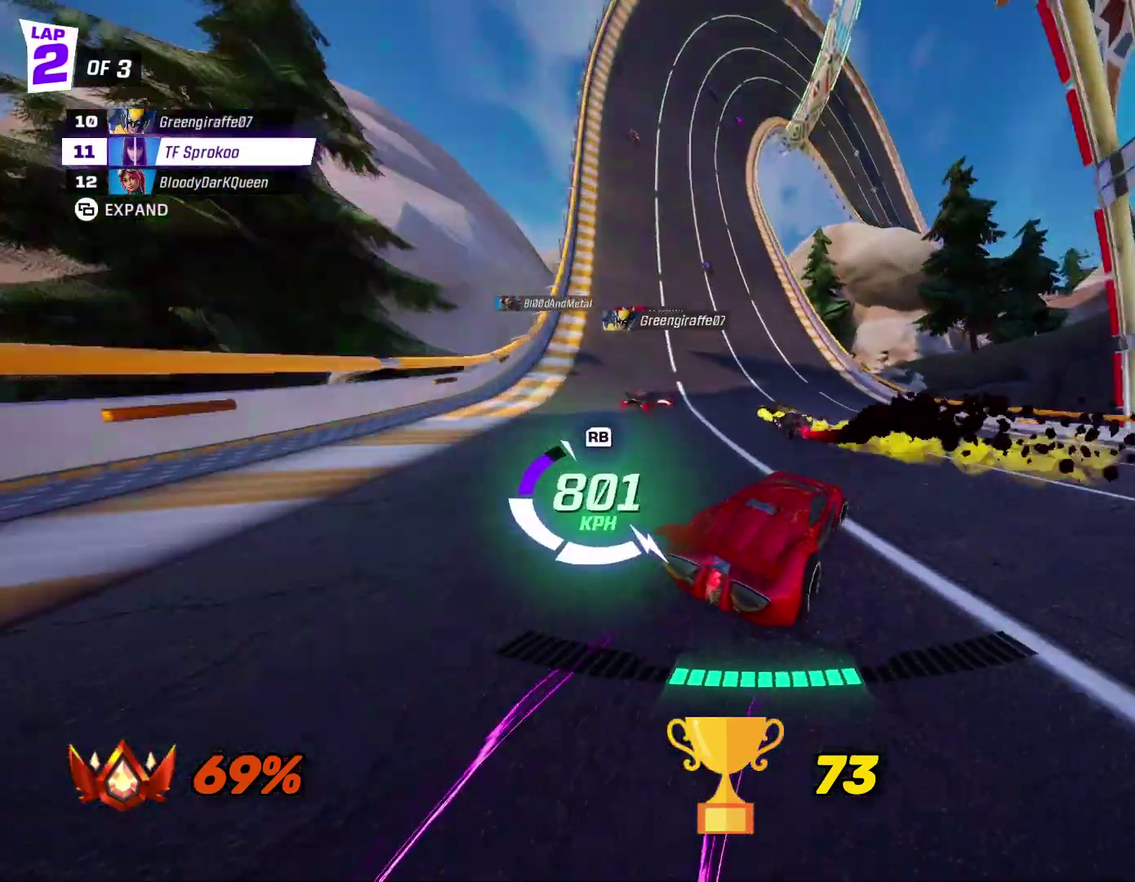
{"buttons": ["R2"], "left_stick": "center", "events": [[33, "left_stick", "right"], [133, "X", "up"], [133, "left_stick", "center"], [233, "X", "down"], [233, "left_stick", "left"], [400, "X", "up"], [400, "left_stick", "center"]]}
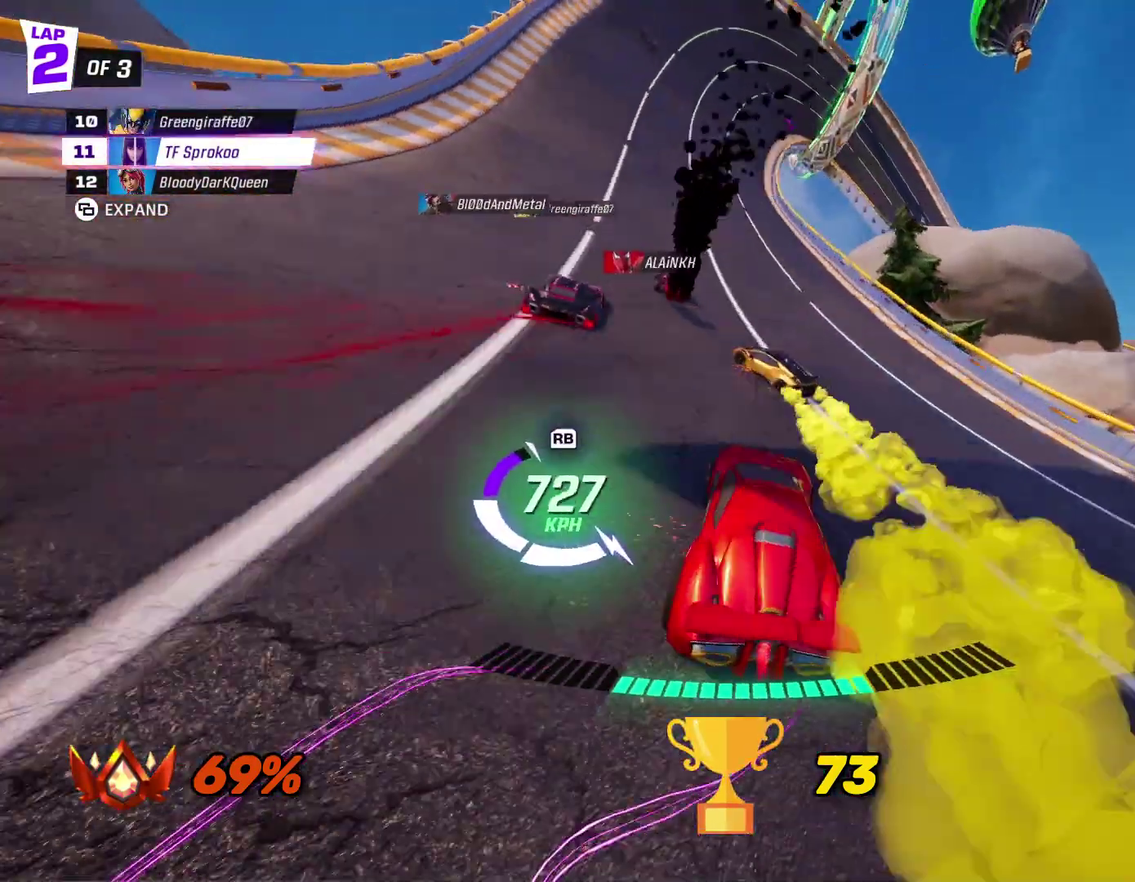
{"buttons": ["R2"], "left_stick": "center", "events": [[33, "left_stick", "left"], [233, "left_stick", "center"]]}
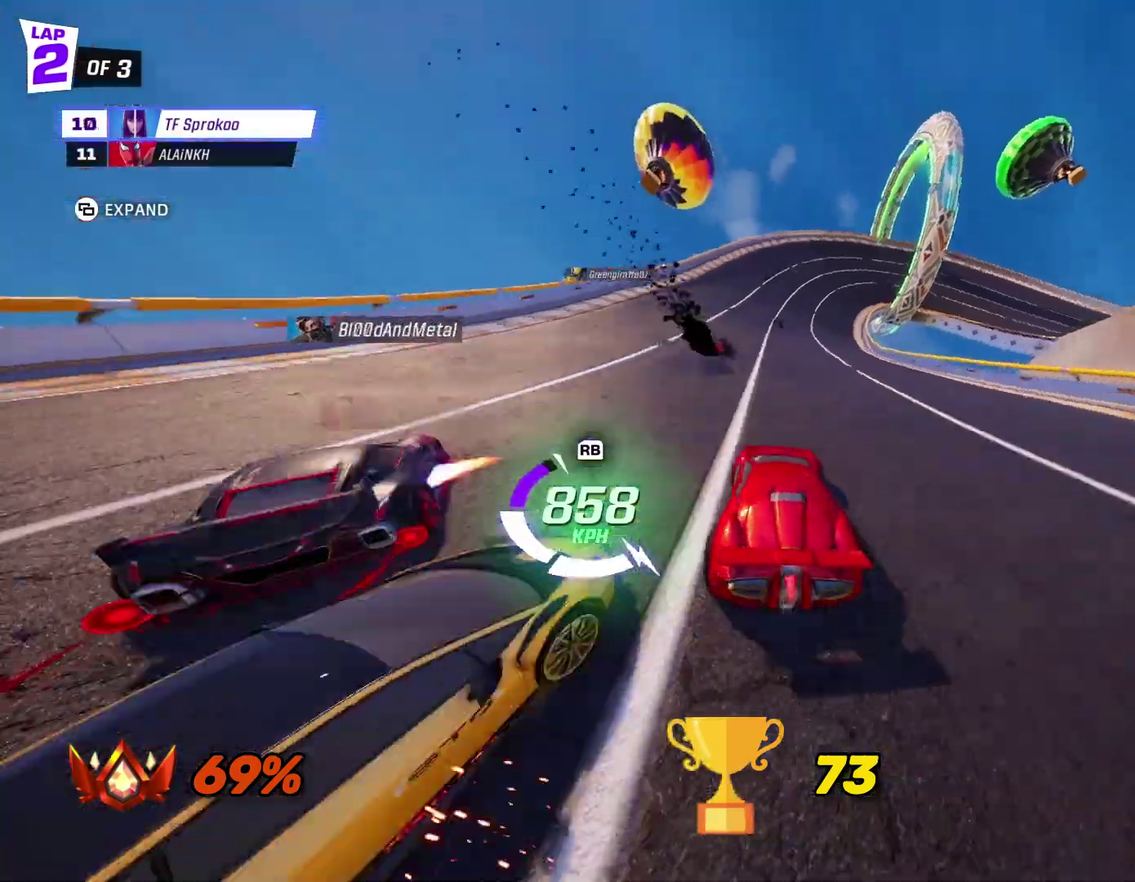
{"buttons": ["X", "R2"], "left_stick": "right", "events": [[433, "left_stick", "right"], [467, "X", "down"]]}
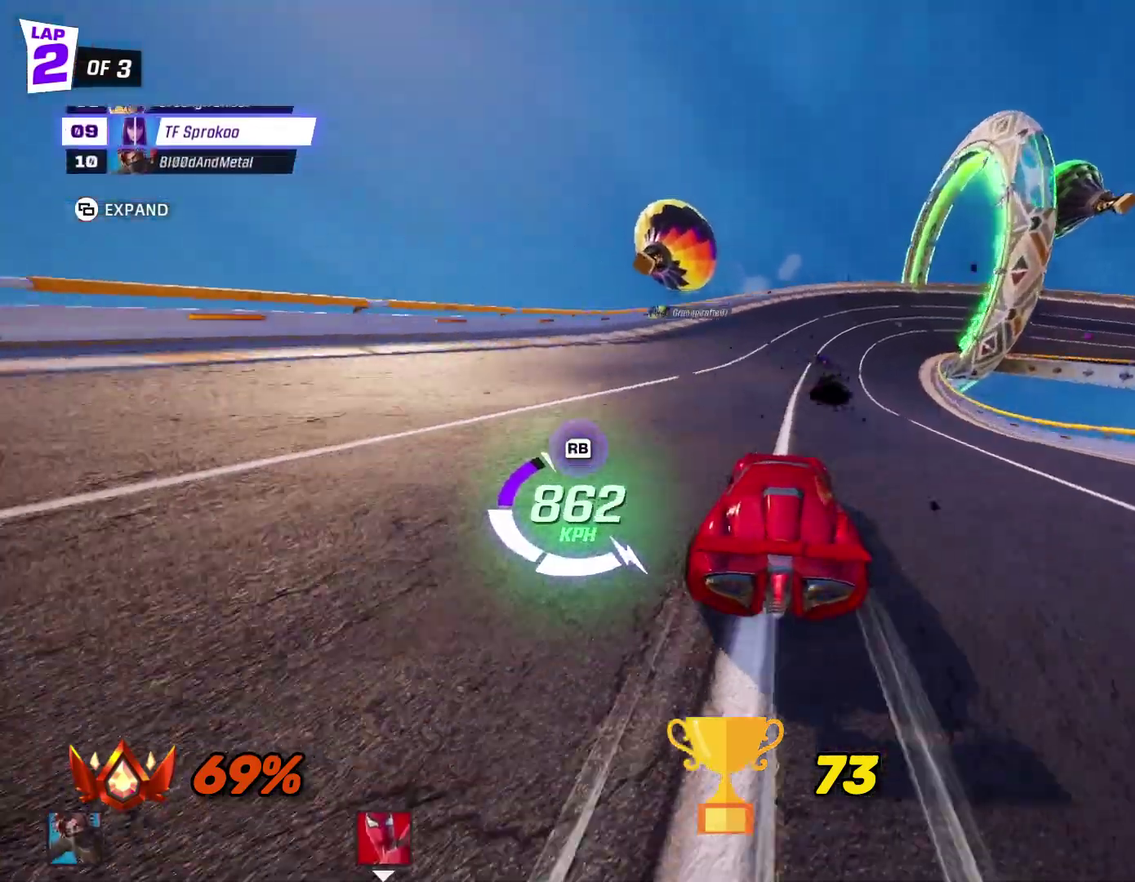
{"buttons": ["X", "R2"], "left_stick": "right", "events": [[200, "left_stick", "center"], [333, "left_stick", "right"]]}
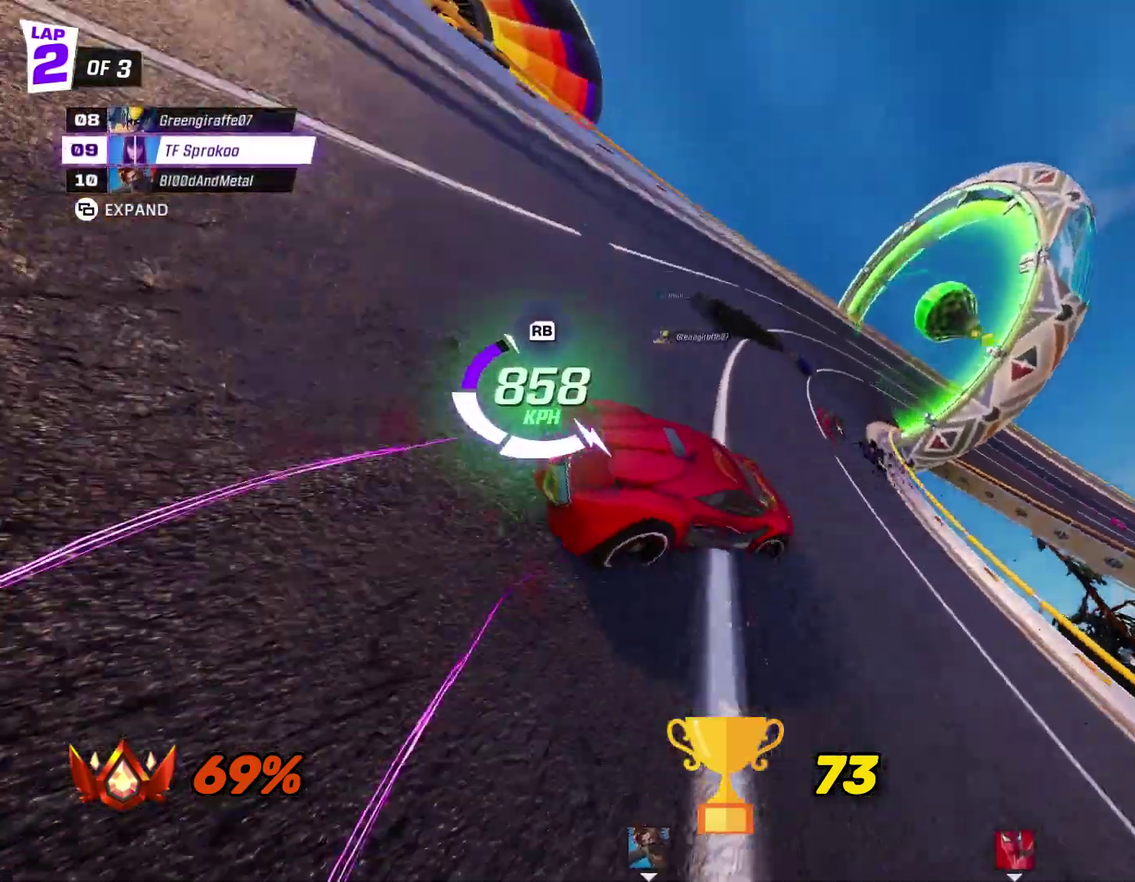
{"buttons": ["X", "R2"], "left_stick": "right", "events": [[200, "X", "up"], [300, "X", "down"]]}
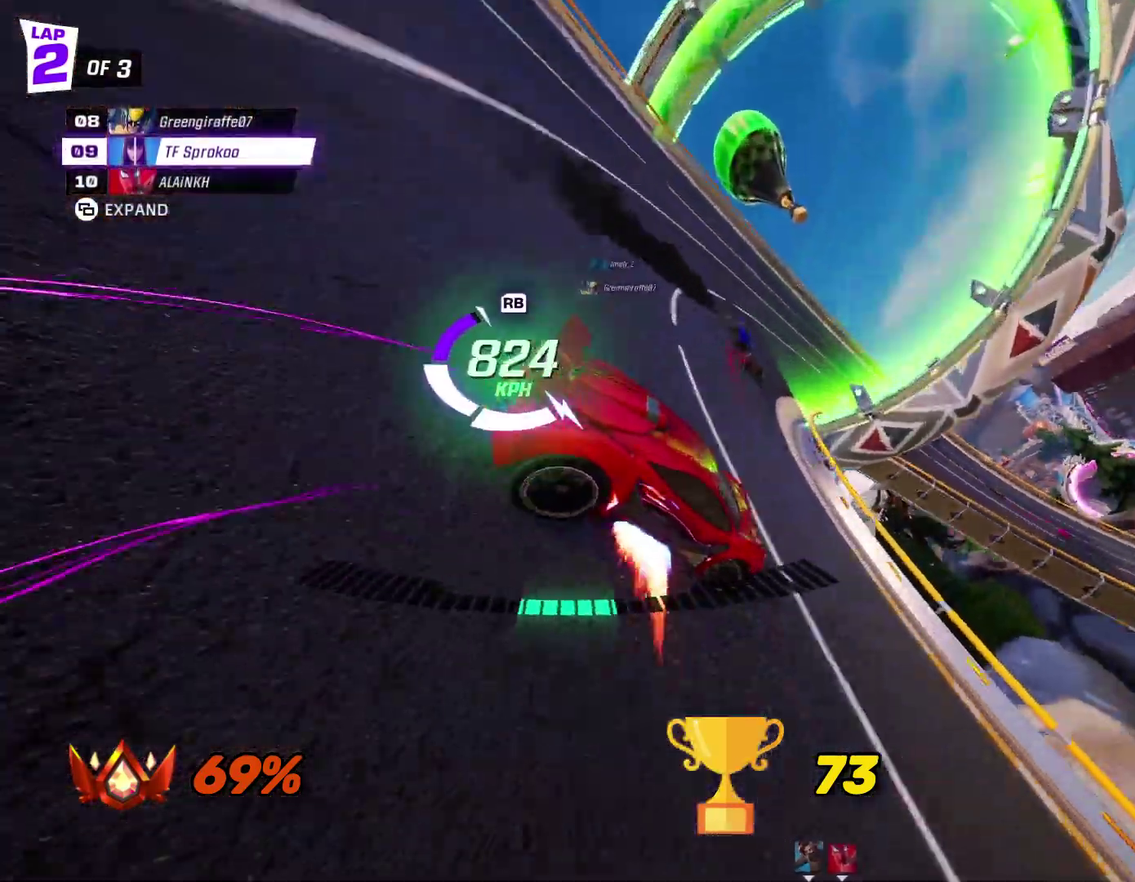
{"buttons": ["X", "R2"], "left_stick": "center", "events": [[133, "left_stick", "center"], [300, "left_stick", "right"], [500, "left_stick", "center"]]}
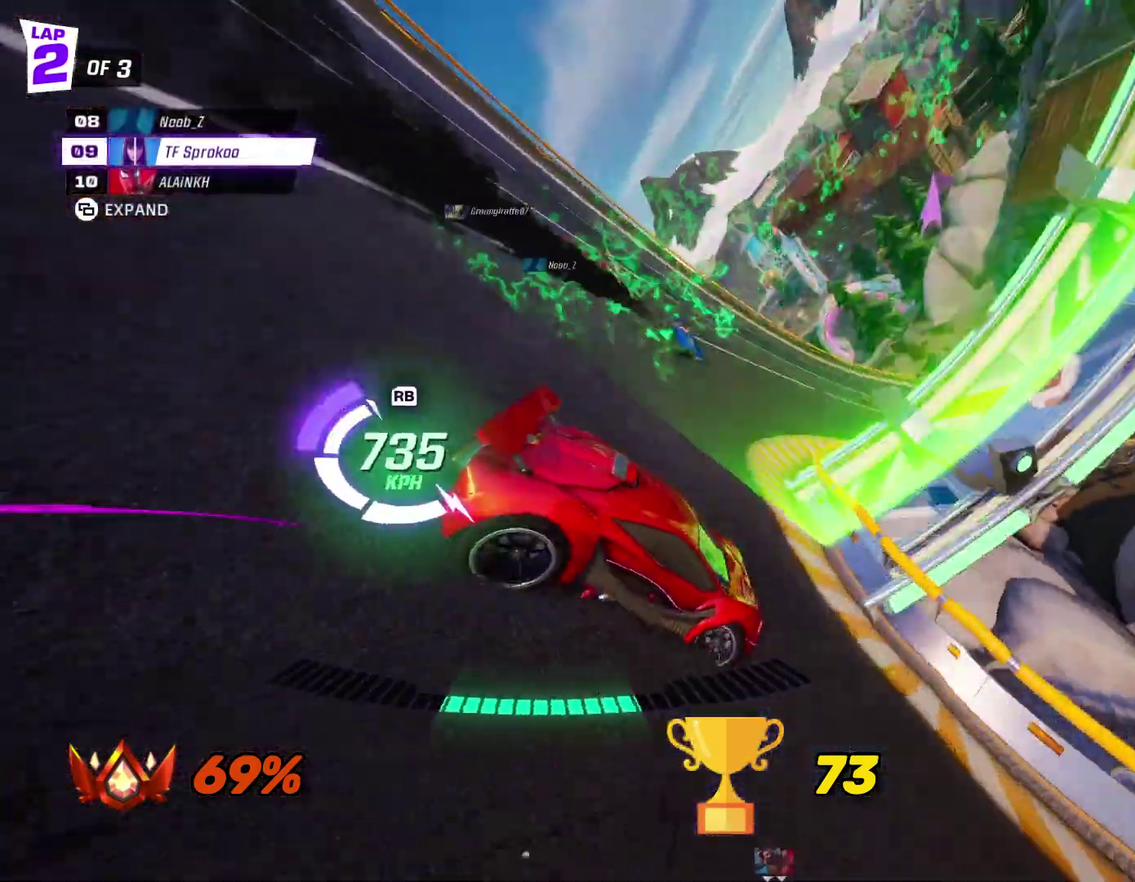
{"buttons": ["R2"], "left_stick": "right", "events": [[200, "left_stick", "right"], [433, "X", "up"]]}
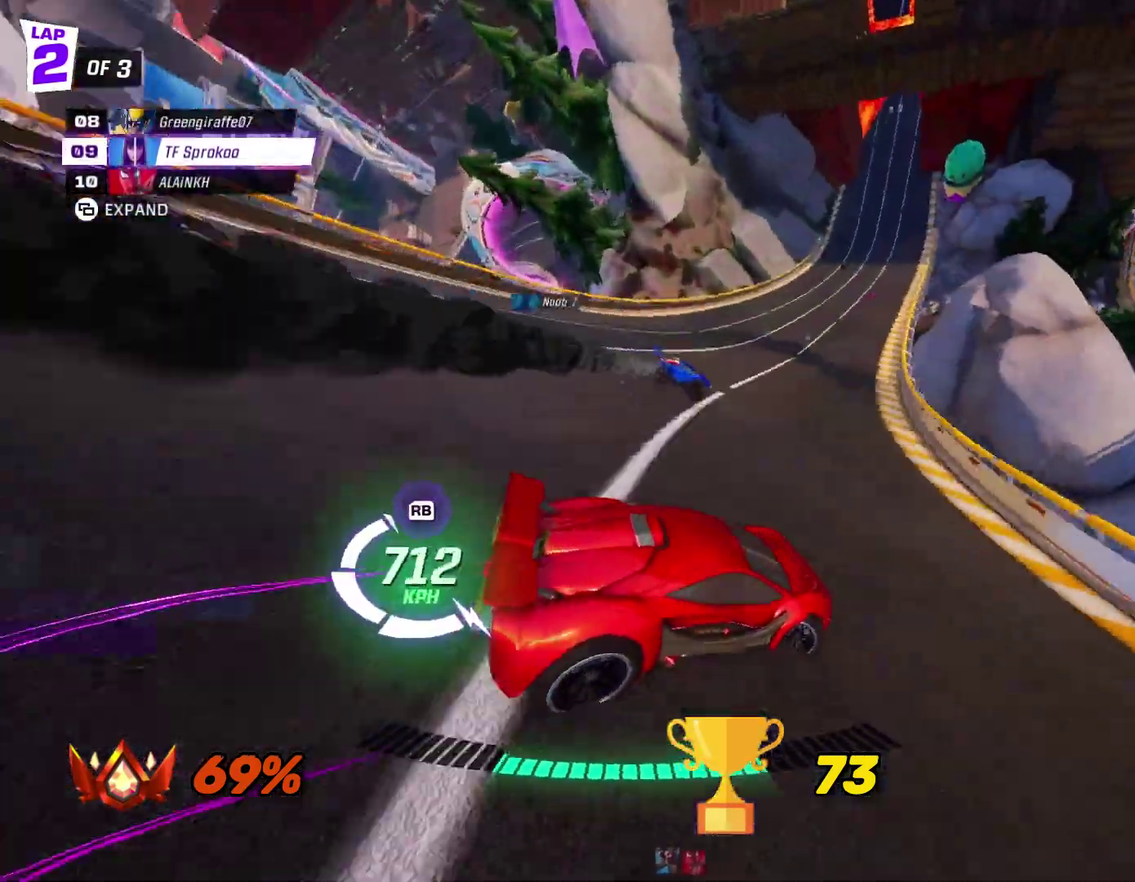
{"buttons": ["R2"], "left_stick": "right", "events": [[33, "left_stick", "center"], [100, "X", "down"], [100, "left_stick", "left"], [233, "left_stick", "center"], [333, "X", "up"], [467, "left_stick", "right"]]}
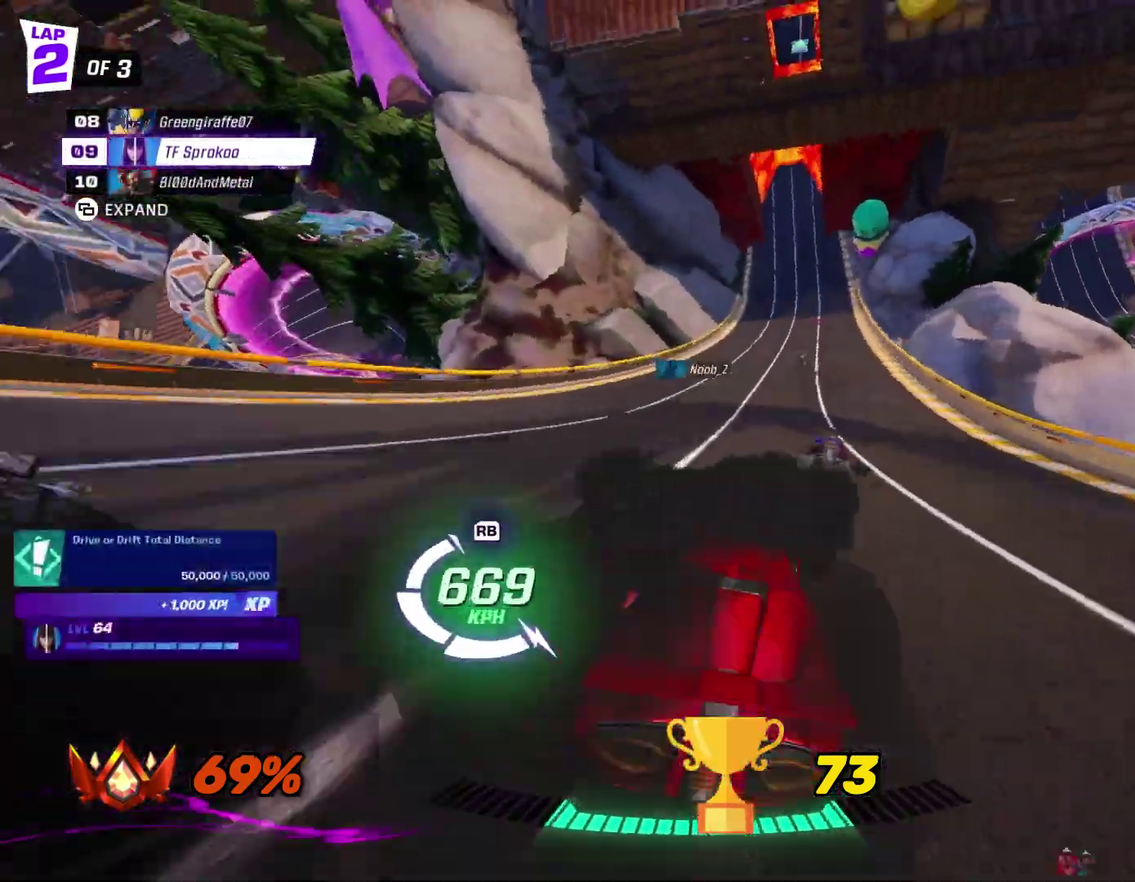
{"buttons": ["A", "R2"], "left_stick": "down", "events": [[100, "A", "down"], [433, "left_stick", "down-right"], [500, "left_stick", "down"]]}
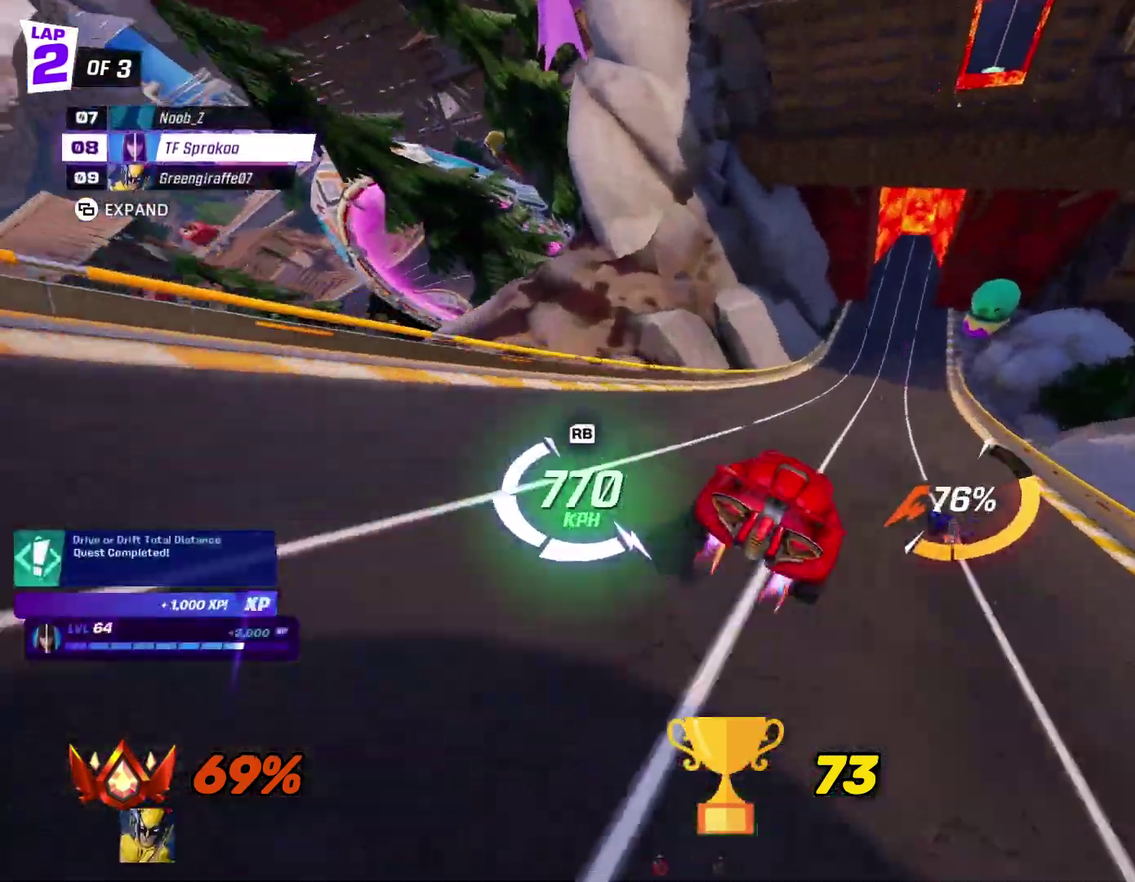
{"buttons": ["A", "R2"], "left_stick": "down", "events": [[133, "left_stick", "down-right"], [300, "left_stick", "down"]]}
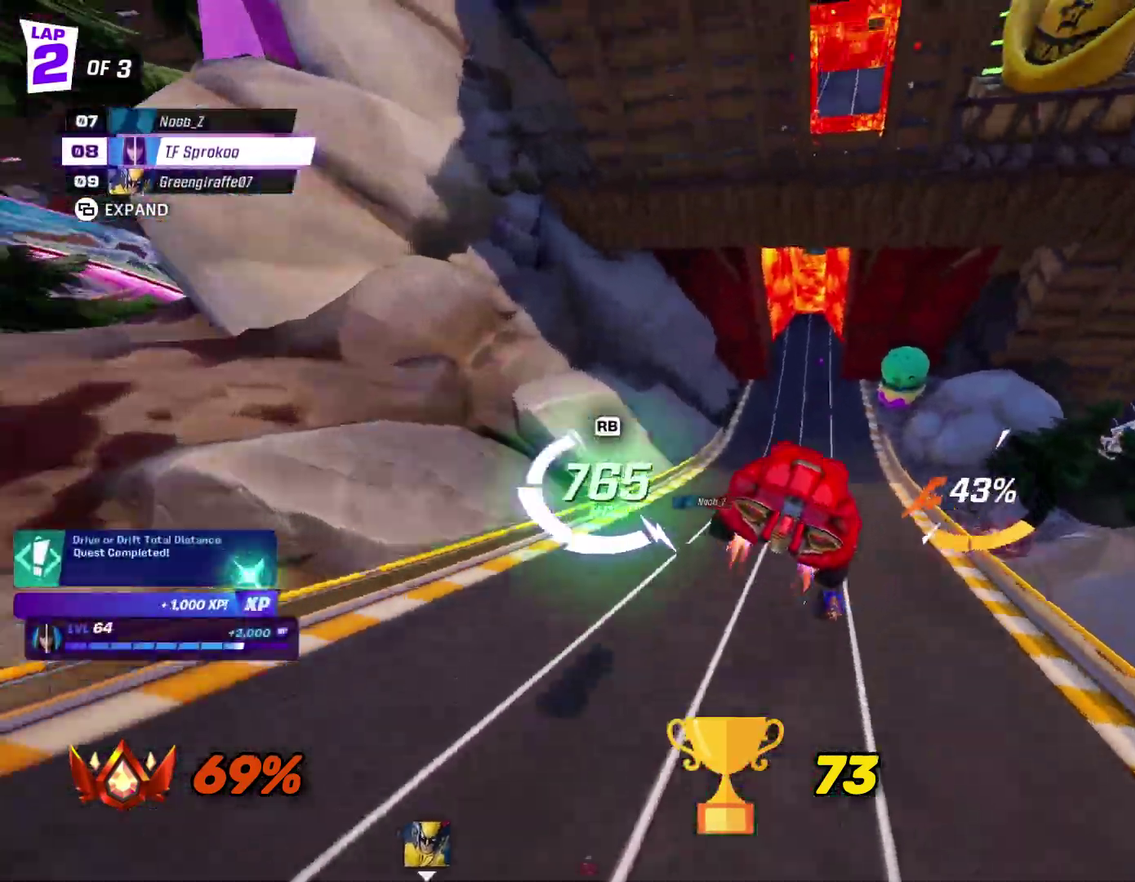
{"buttons": ["A", "R2"], "left_stick": "down-left", "events": [[67, "left_stick", "down-left"]]}